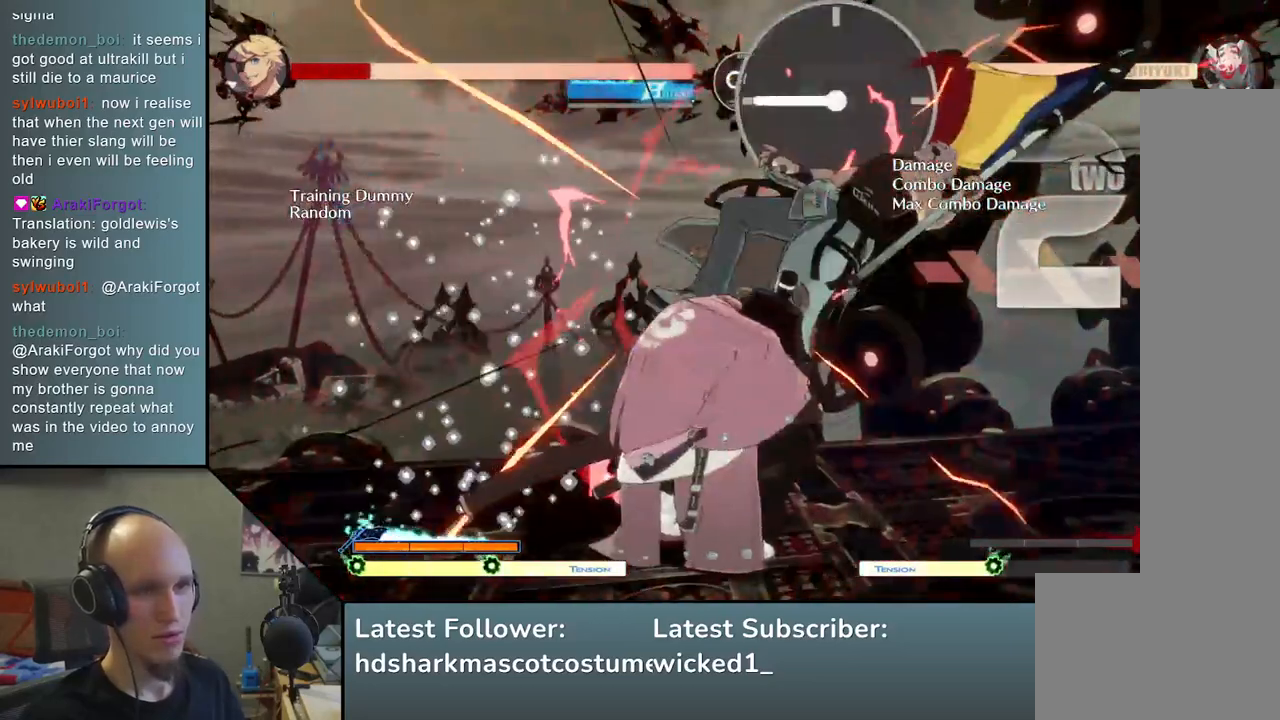
Gameplay with a controller (arcade stick); each line is a JSON object with the inputs held at the frame after it. "events" lists button and stick changes between this image and that frame as [ms after this image, input, new state], when the widget could be followed in between. Not read: L3 R3.
{"buttons": [], "left_stick": "center", "events": [[67, "SQUARE", "up"], [100, "left_stick", "center"], [167, "left_stick", "left"], [283, "left_stick", "down"], [367, "left_stick", "right"], [400, "L2", "down"], [467, "left_stick", "center"], [483, "L2", "up"]]}
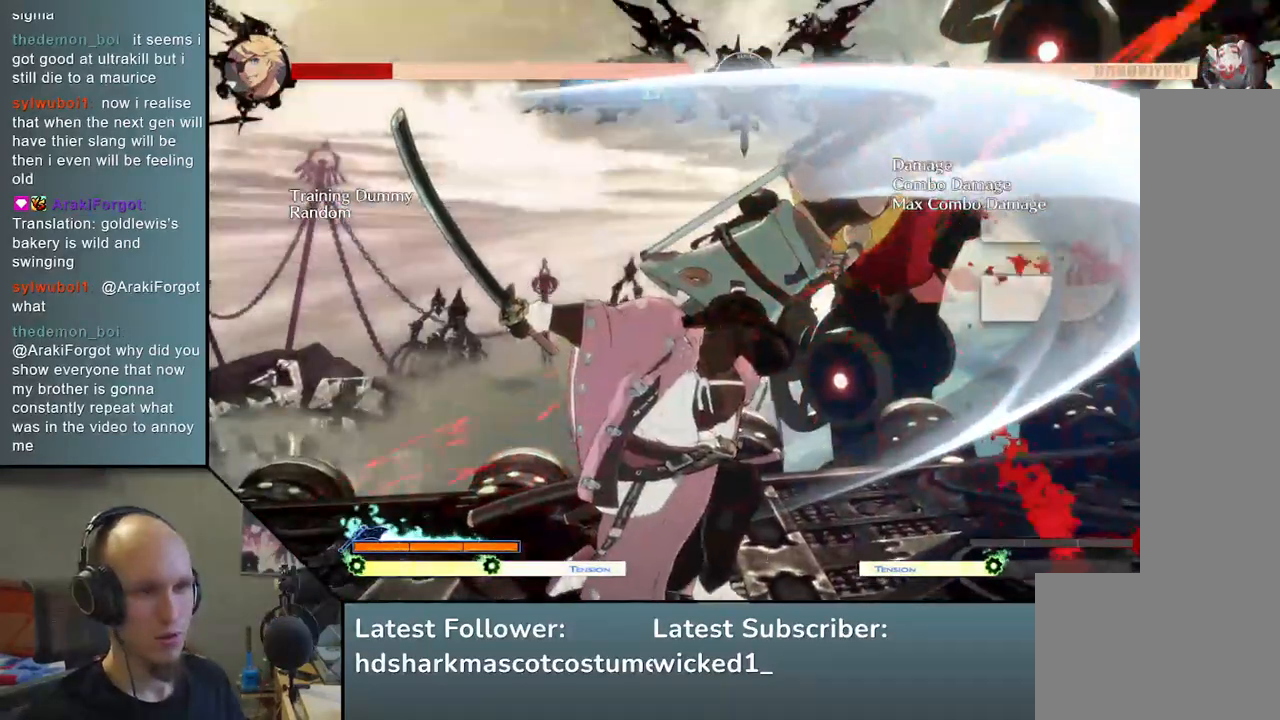
{"buttons": ["SQUARE"], "left_stick": "down", "events": [[117, "left_stick", "down"], [167, "left_stick", "right"], [250, "left_stick", "down"], [400, "SQUARE", "down"]]}
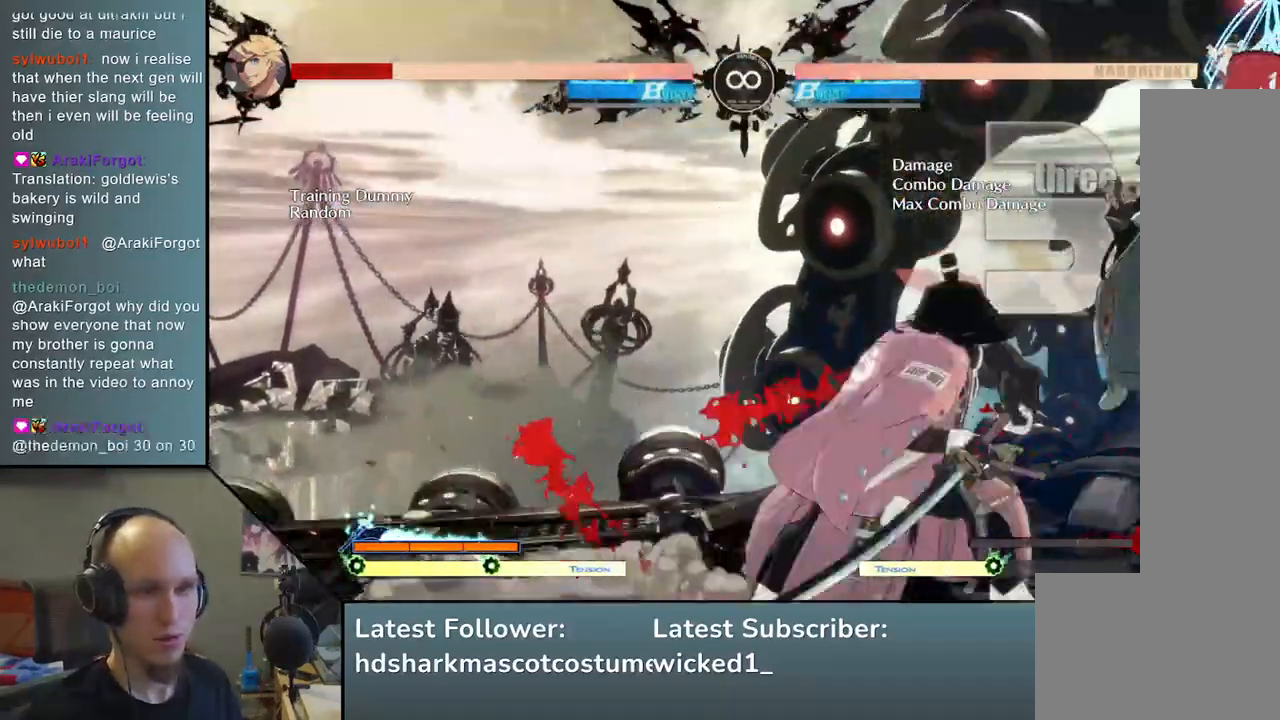
{"buttons": [], "left_stick": "center", "events": [[50, "SQUARE", "up"], [267, "L2", "down"], [300, "left_stick", "center"], [367, "L2", "up"]]}
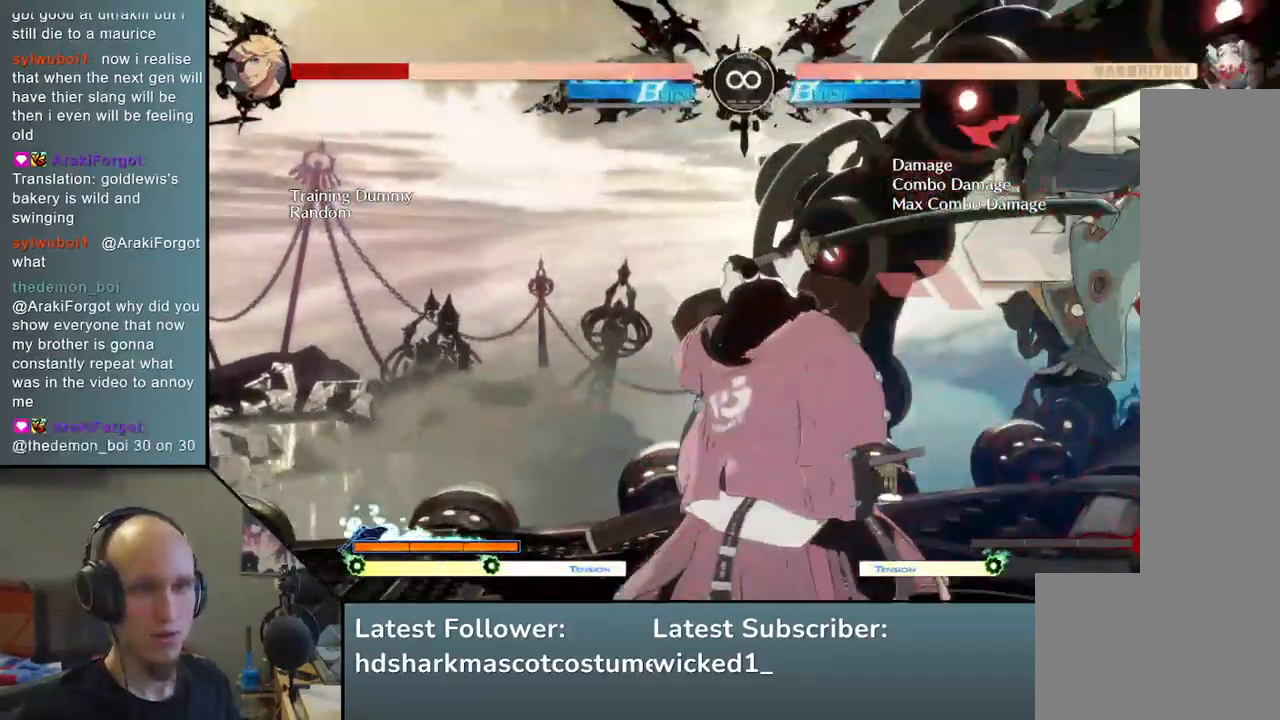
{"buttons": [], "left_stick": "center", "events": [[167, "TRIANGLE", "down"], [250, "TRIANGLE", "up"], [333, "TRIANGLE", "down"], [450, "TRIANGLE", "up"]]}